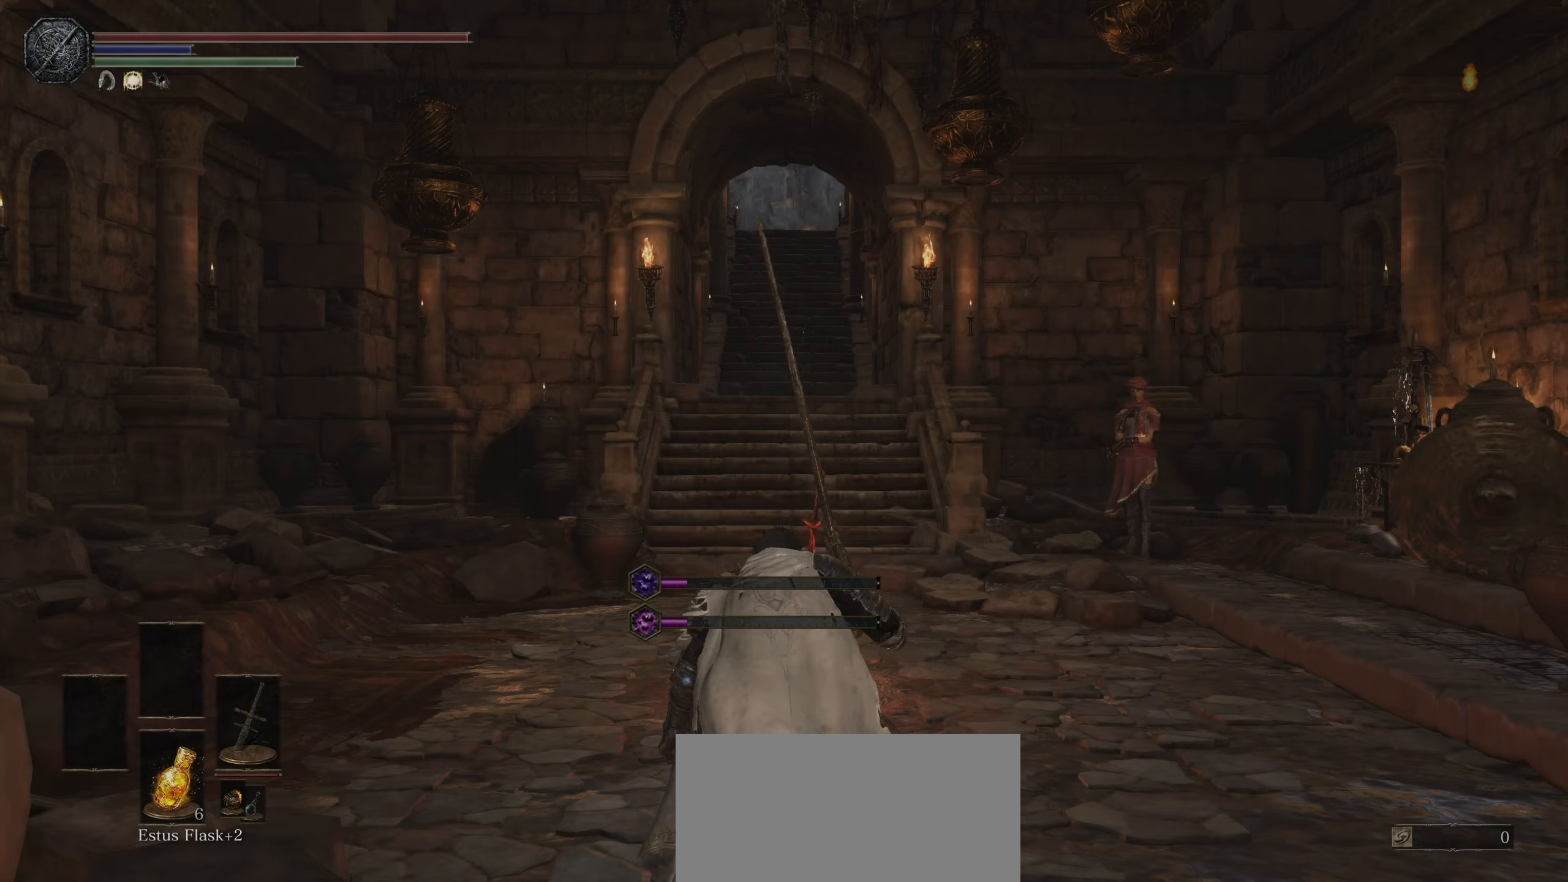
Gameplay with a controller (PlayStation layout); each line is a JSON object with the inputs held at the frame after it (dt_ms = milliseconds from this image to that frame). "events" lists button and stick changes between this image and that frame as [ms after this image, input, new state], when the widget could be followed in between. Not read: CROSS DPAD_UP HOME L3 R3 SELECT START TOUCHPAD.
{"dt_ms": 1000, "buttons": [], "left_stick": "center", "right_stick": "center", "events": [[467, "right_stick", "right"], [617, "right_stick", "center"]]}
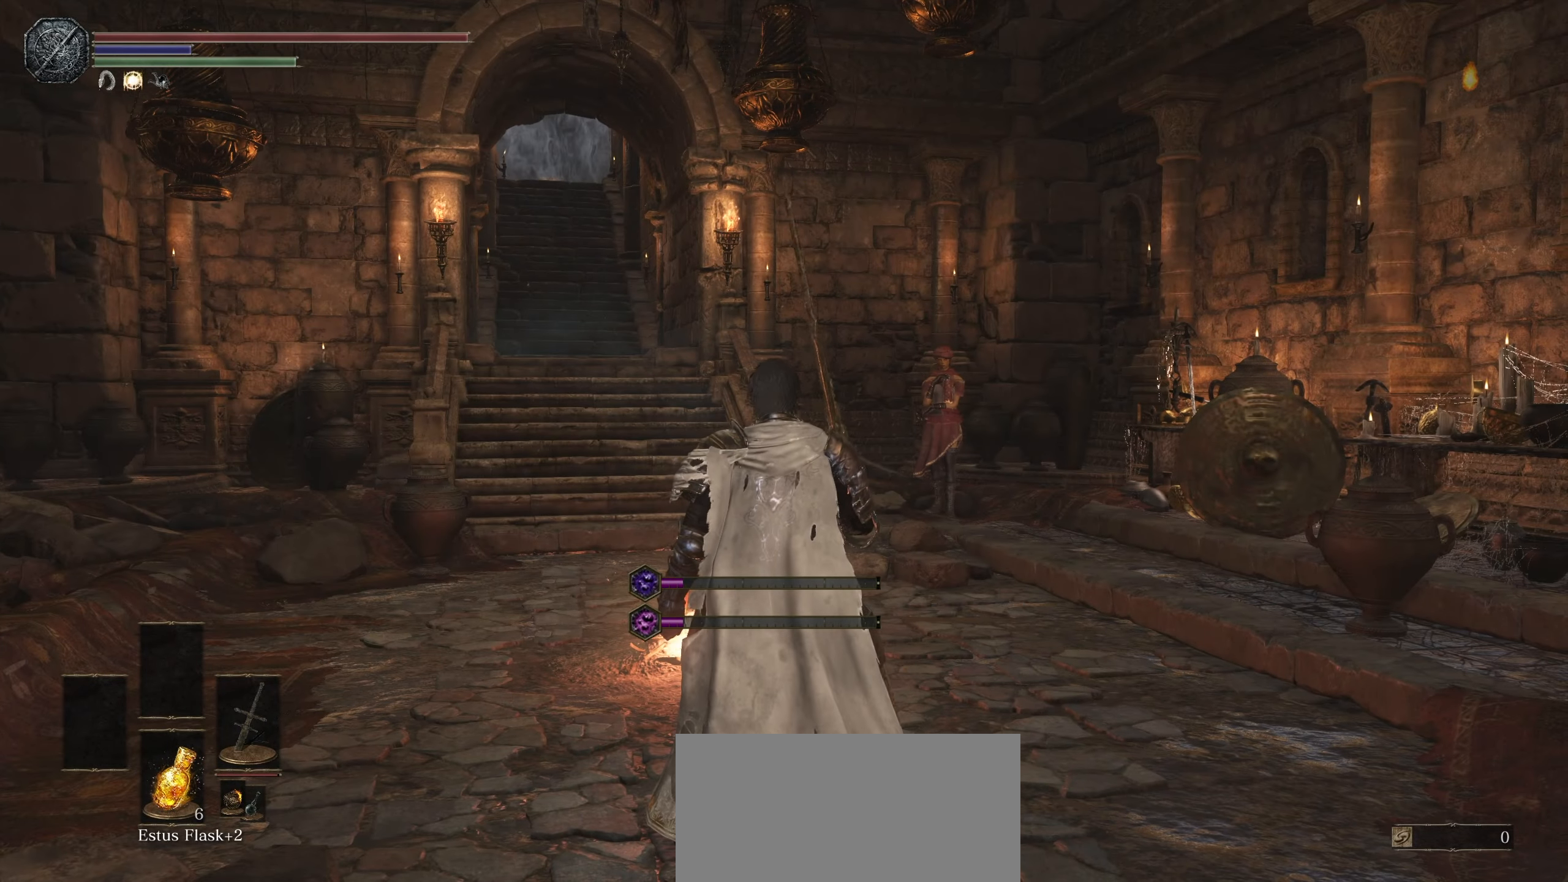
{"dt_ms": 500, "buttons": [], "left_stick": "center", "right_stick": "right", "events": [[200, "right_stick", "right"]]}
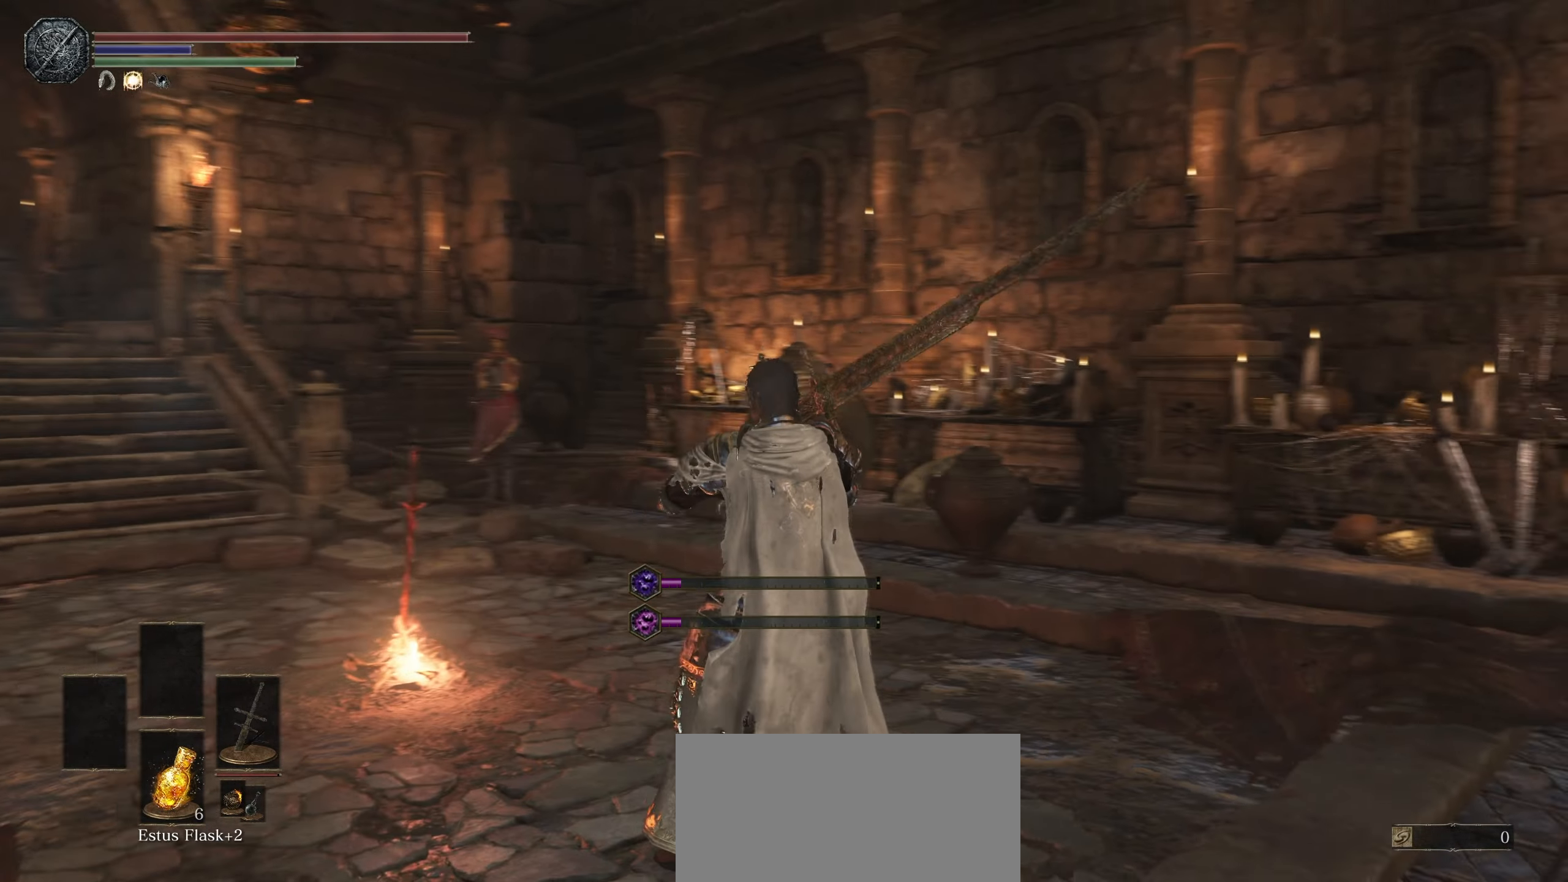
{"dt_ms": 500, "buttons": [], "left_stick": "up", "right_stick": "center", "events": [[133, "right_stick", "center"], [500, "left_stick", "up"]]}
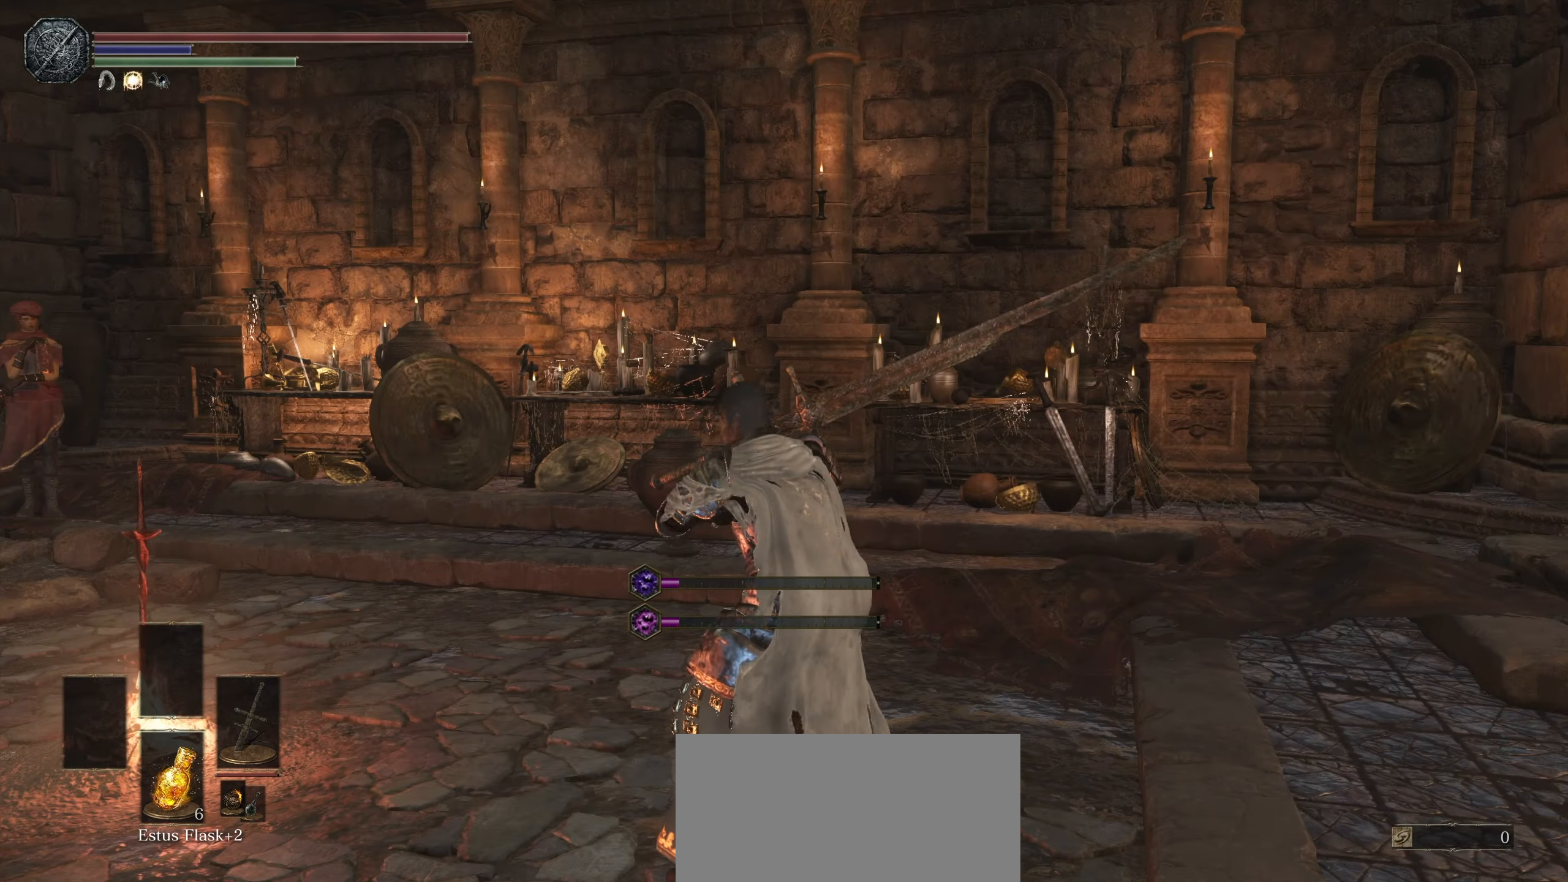
{"dt_ms": 500, "buttons": [], "left_stick": "center", "right_stick": "right", "events": [[83, "right_stick", "right"], [283, "left_stick", "up-left"], [433, "left_stick", "center"]]}
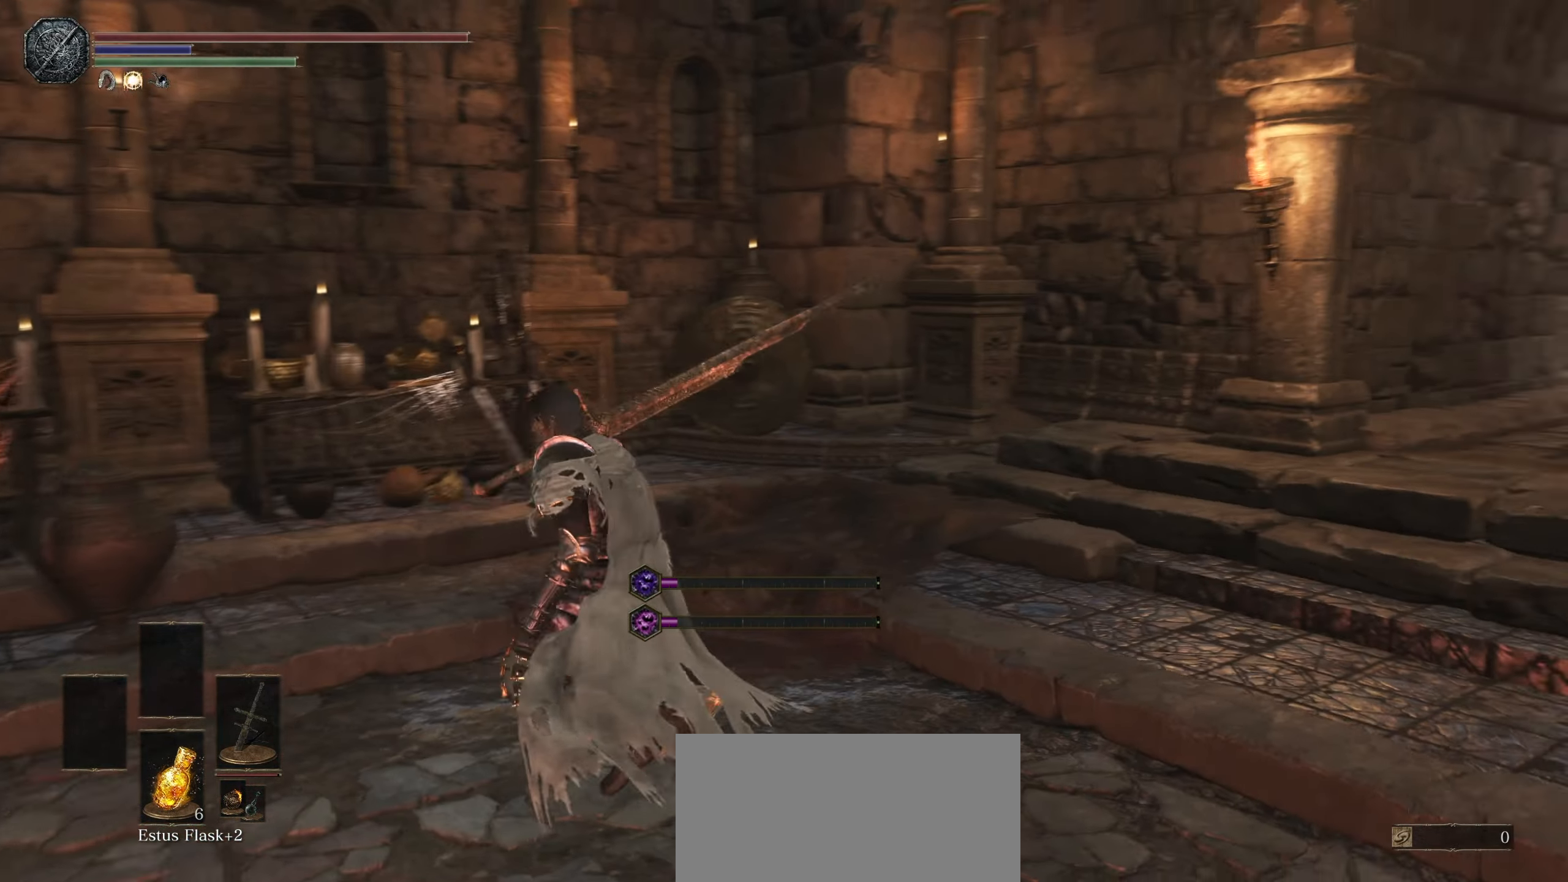
{"dt_ms": 1000, "buttons": [], "left_stick": "left", "right_stick": "left", "events": [[83, "right_stick", "center"], [667, "right_stick", "left"], [683, "left_stick", "down-left"], [817, "left_stick", "left"]]}
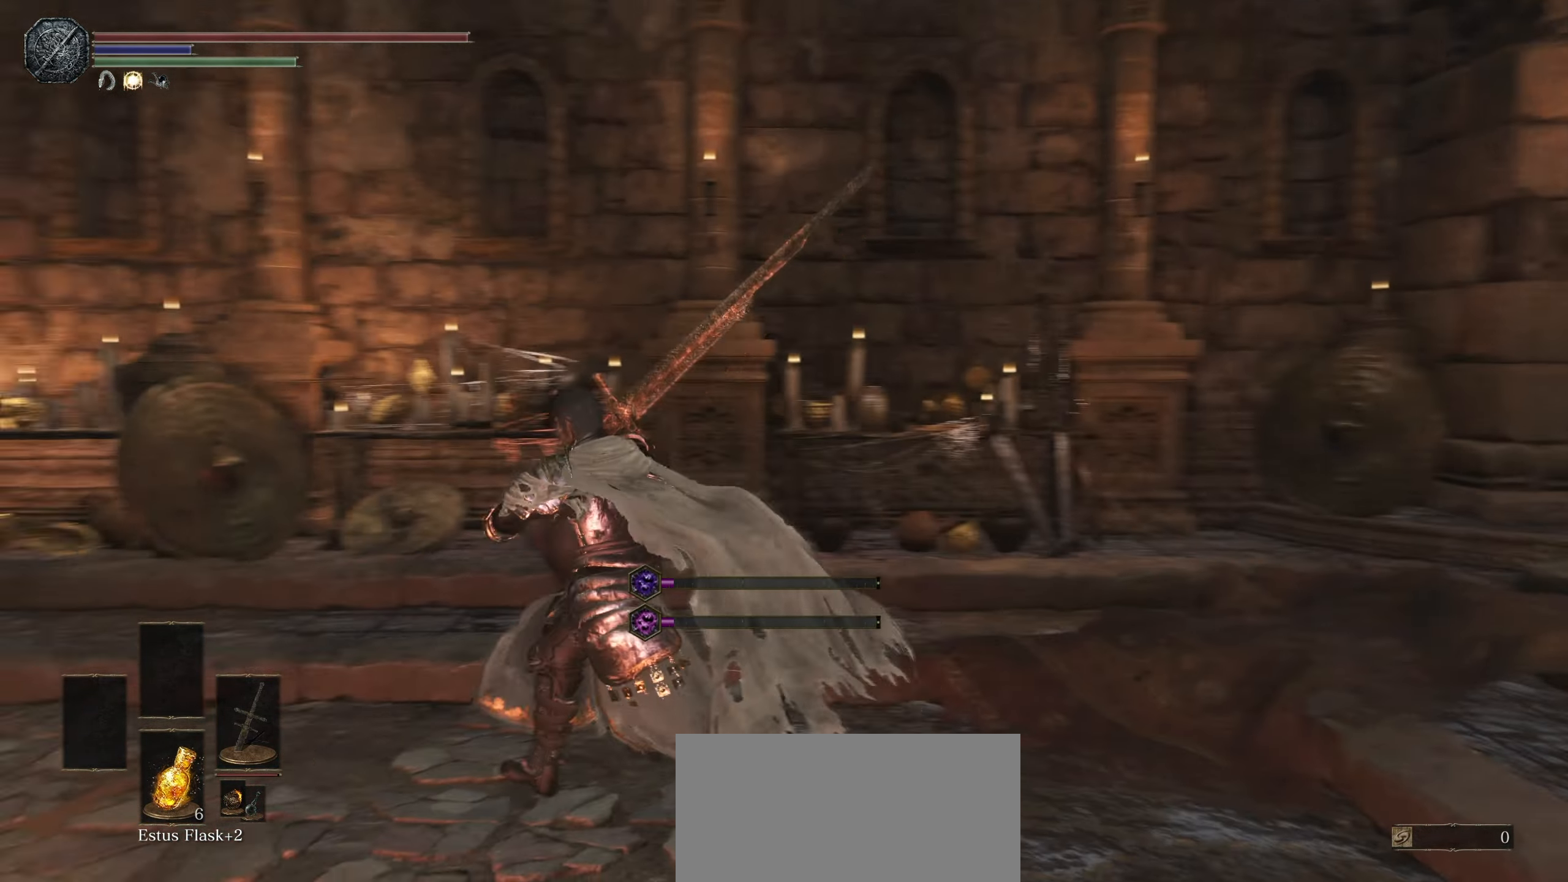
{"dt_ms": 500, "buttons": [], "left_stick": "up-left", "right_stick": "center", "events": [[17, "left_stick", "up-left"], [383, "right_stick", "center"]]}
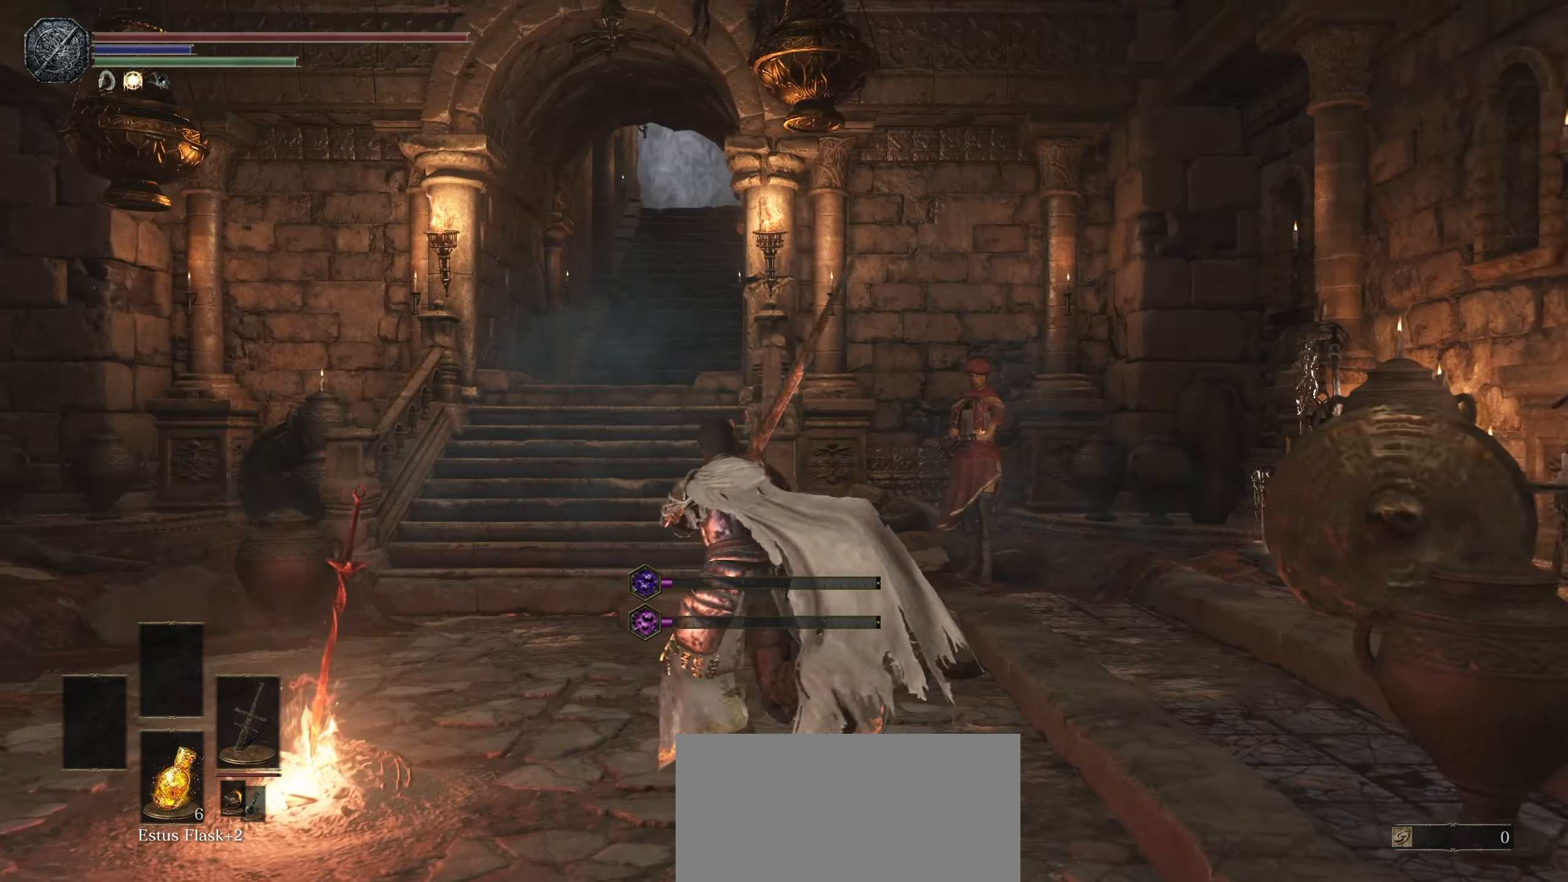
{"dt_ms": 500, "buttons": ["CIRCLE"], "left_stick": "up-left", "right_stick": "center", "events": [[17, "CIRCLE", "down"]]}
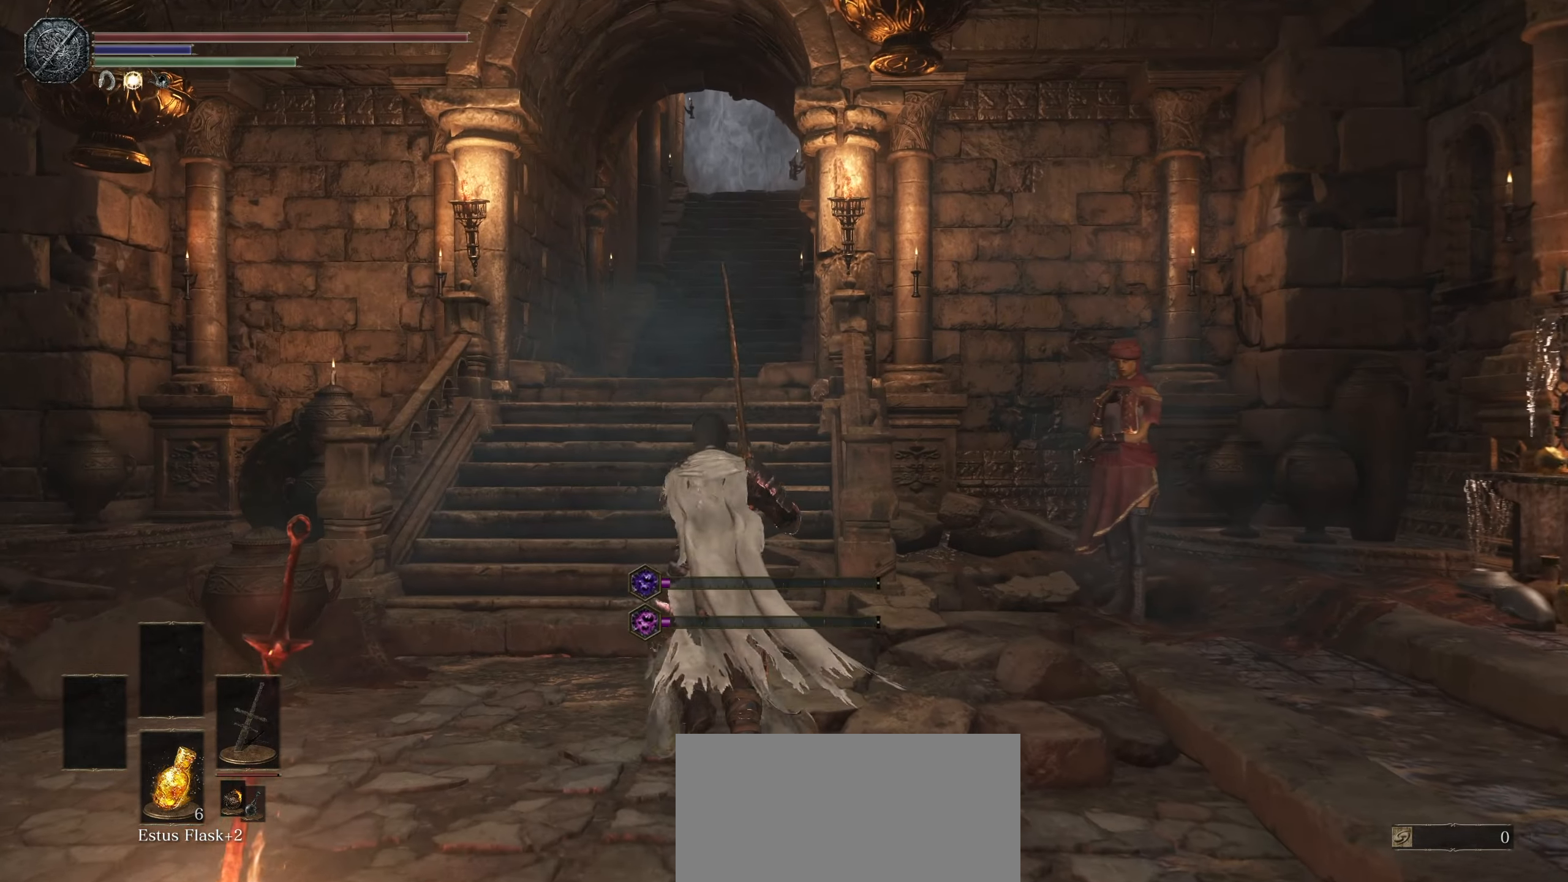
{"dt_ms": 500, "buttons": ["CIRCLE"], "left_stick": "up", "right_stick": "center", "events": [[50, "left_stick", "up"], [267, "right_stick", "right"], [450, "right_stick", "center"]]}
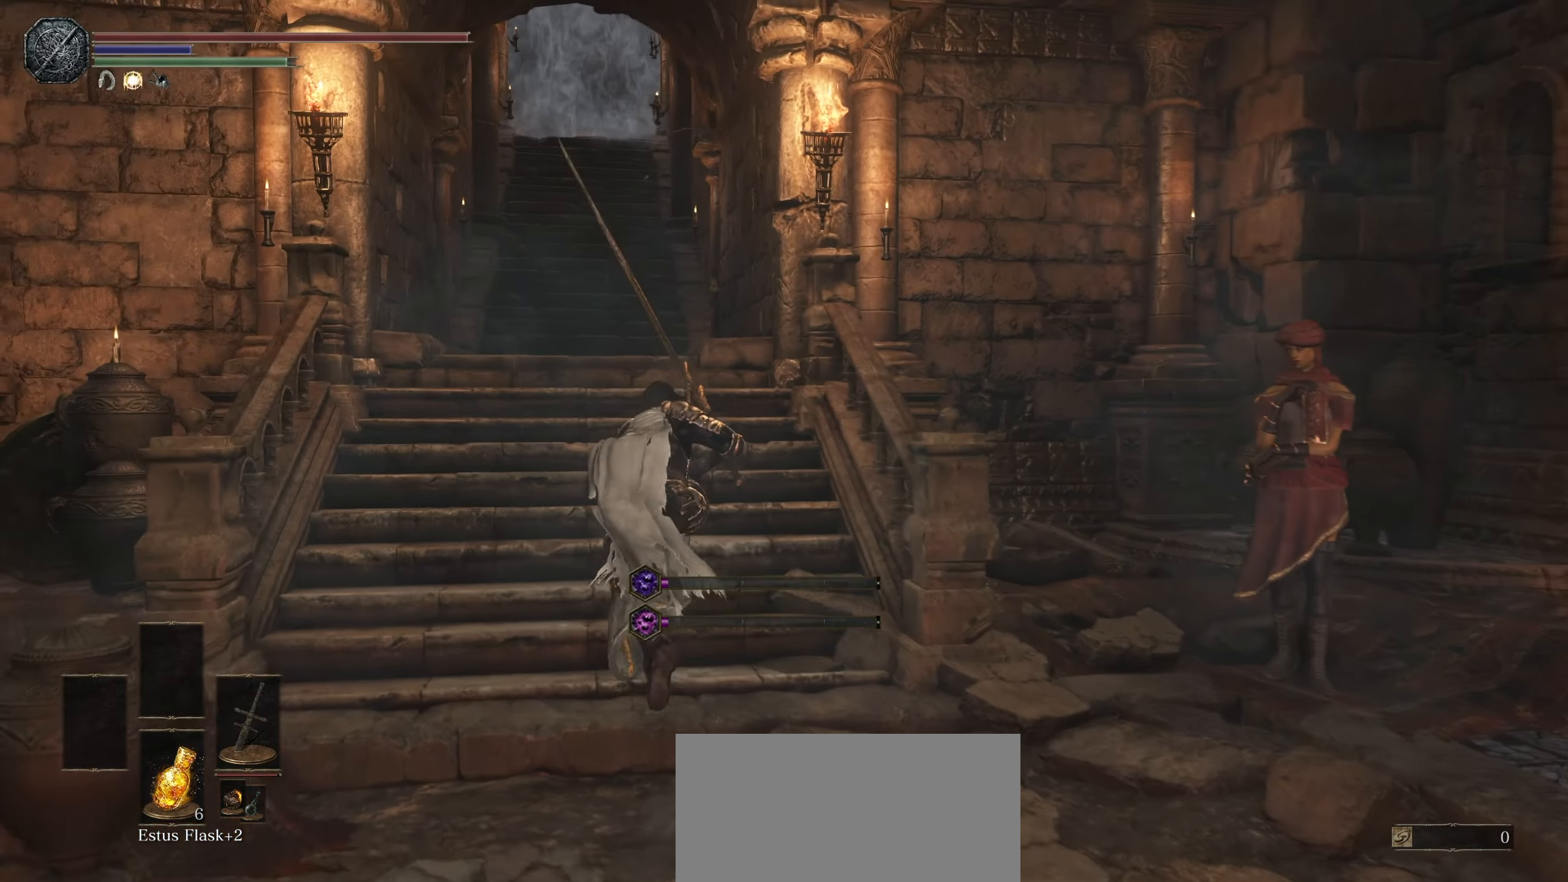
{"dt_ms": 500, "buttons": ["CIRCLE"], "left_stick": "up", "right_stick": "center", "events": []}